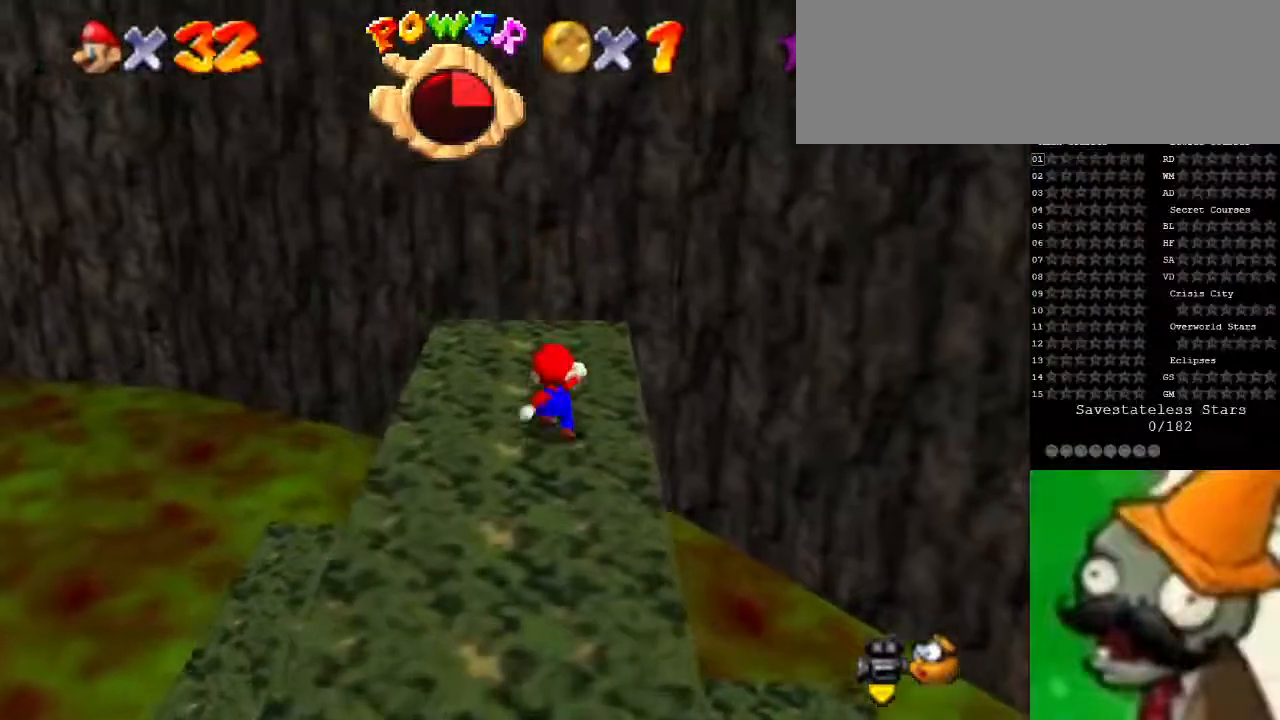
Gameplay with keyboard; each line is a JSON object with the keys held at the frame after it. "events" lists presses ("down") and releases ("up") of ".", "/", "0", "1", "2", "3", "4", "5", "6", "7", "8", "9", "a", "alt_l", "alt_r", "b", "backslash", "backspace", "c", "caps_lock", "comma", "ctrl_l", "ctrl_r", "d", "down", "e", "equals", "escape", "f", "f1", "f10", "f11", "f12", "f2", "f3", "f4", "f5", "f6", "f7", "f8", "f9", "g", "h", "i", "j", "k", "l", "lbracket", "left", "m", "minus", "n", "o", "p", "q", "quote", "r", "rbracket", "return", "right", "s", "semicolon", "shift_l", "shift_r", "space", "super", "t", "tab", "tilde", "u", "up", "v", "w", "x", "y" and "z" between this image and that frame as [ms after this image, input, new state], when the widget could be followed in between. No other keys are recorded. Mouse input is not recorded.
{"keys": [], "events": [[233, "up", "up"]]}
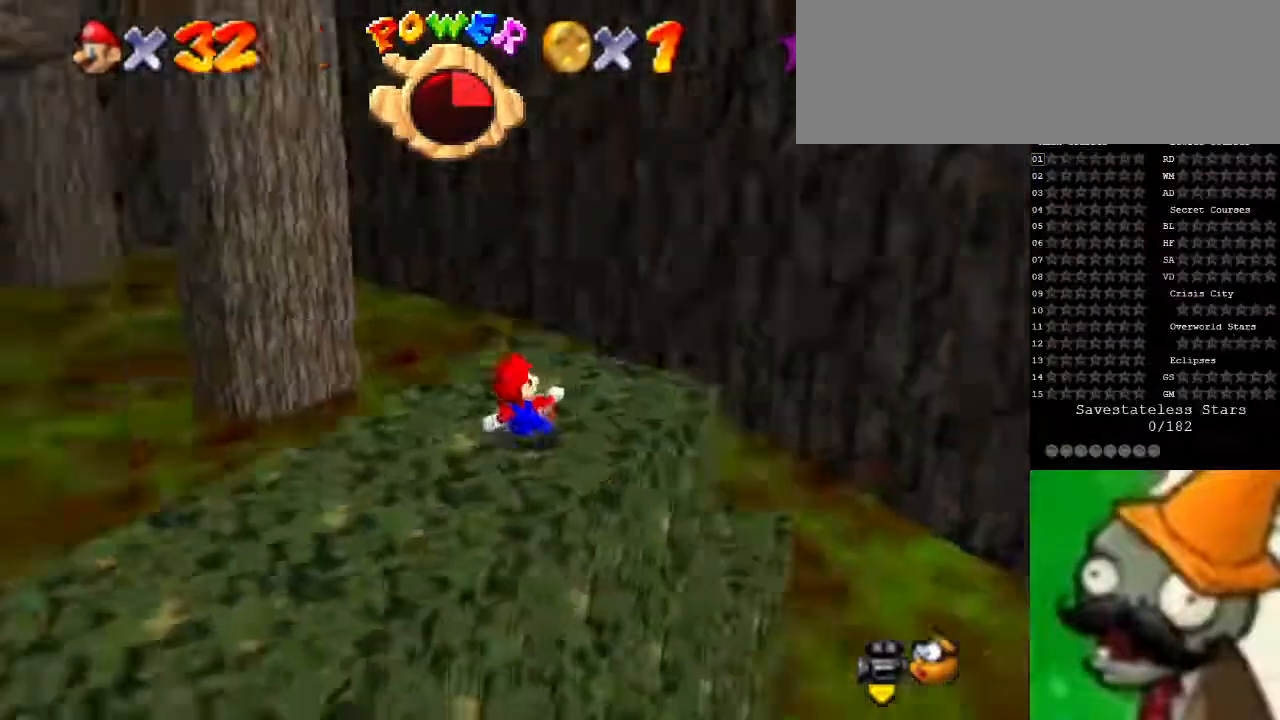
{"keys": ["right"], "events": [[367, "right", "down"]]}
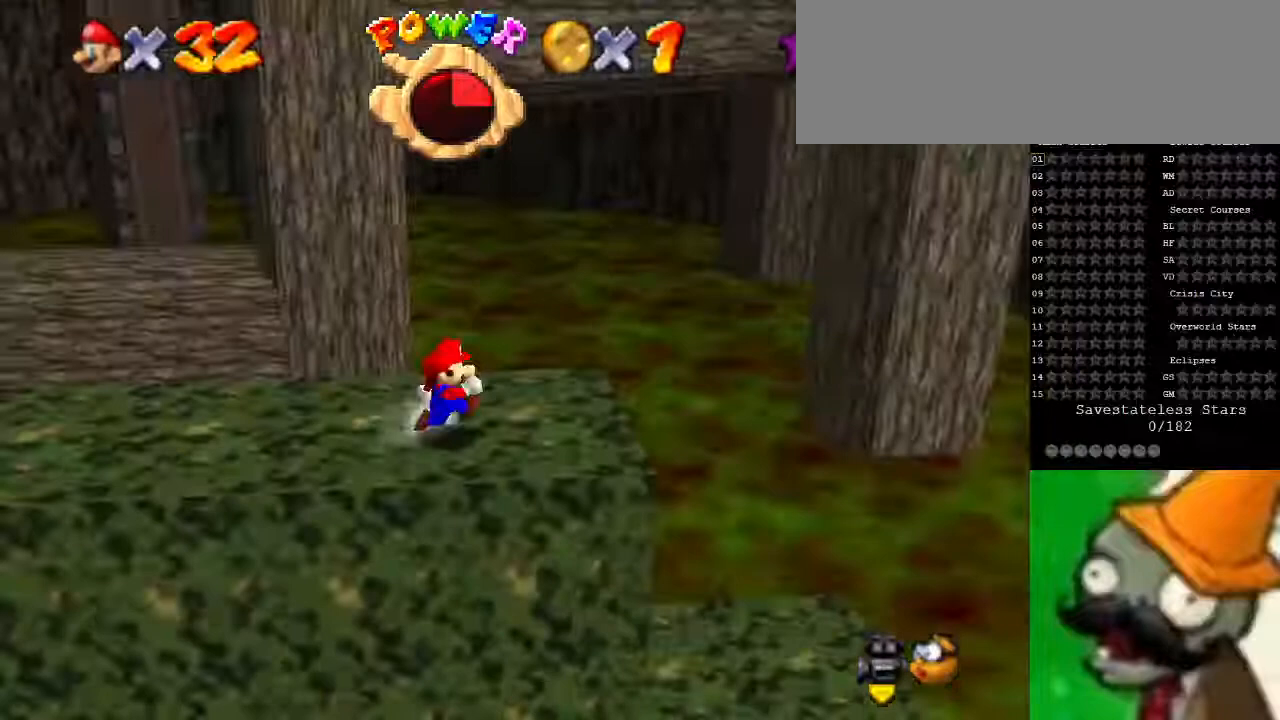
{"keys": ["space"], "events": [[133, "space", "down"], [333, "right", "up"]]}
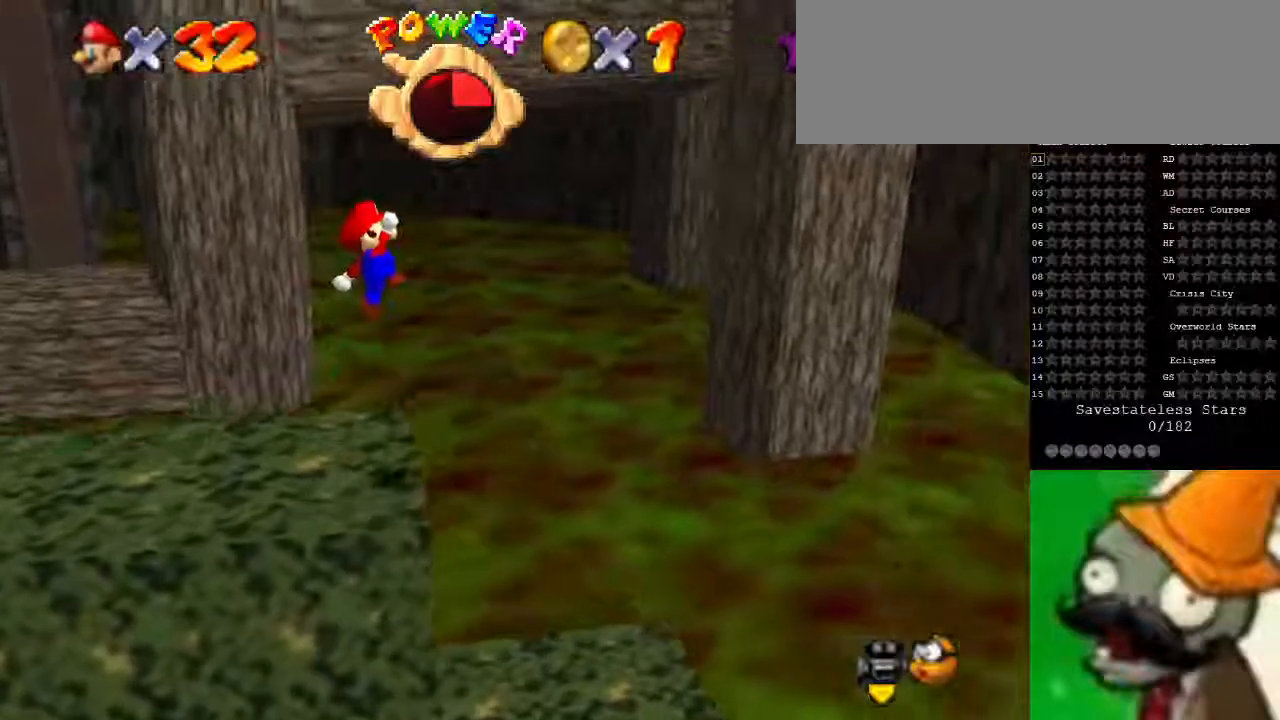
{"keys": ["space"], "events": []}
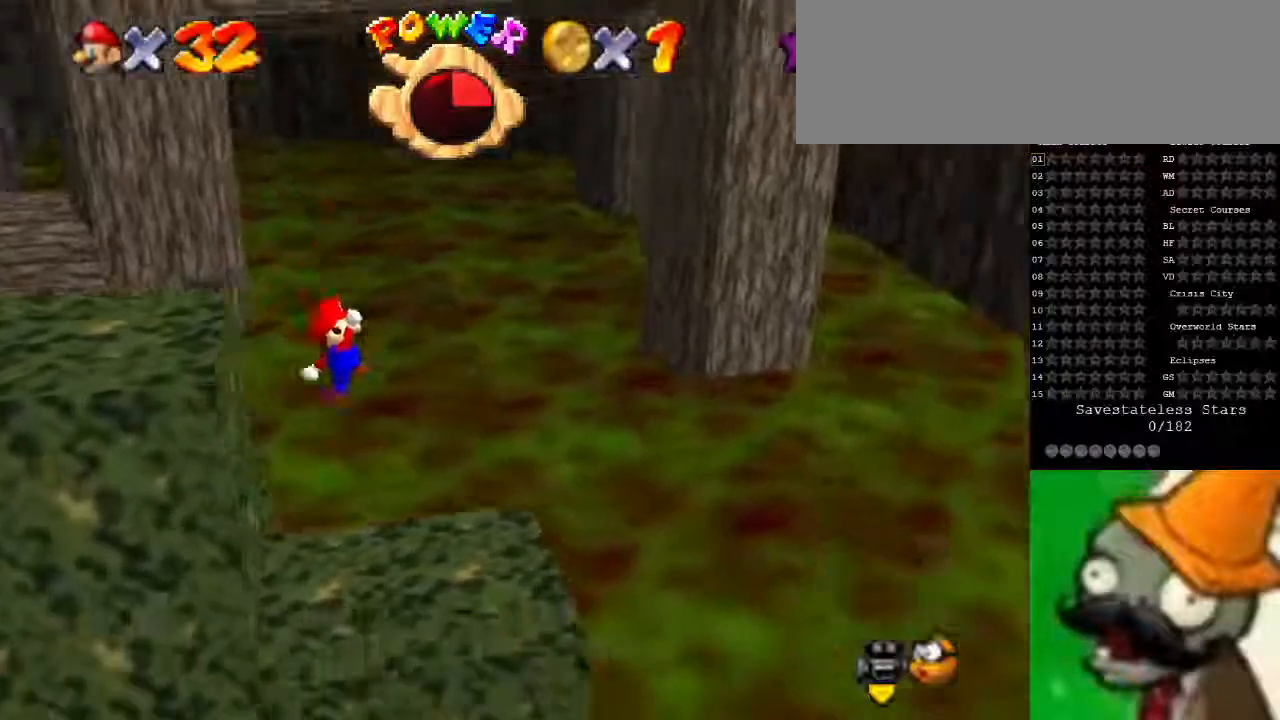
{"keys": [], "events": [[133, "g", "down"], [267, "g", "up"], [367, "space", "up"]]}
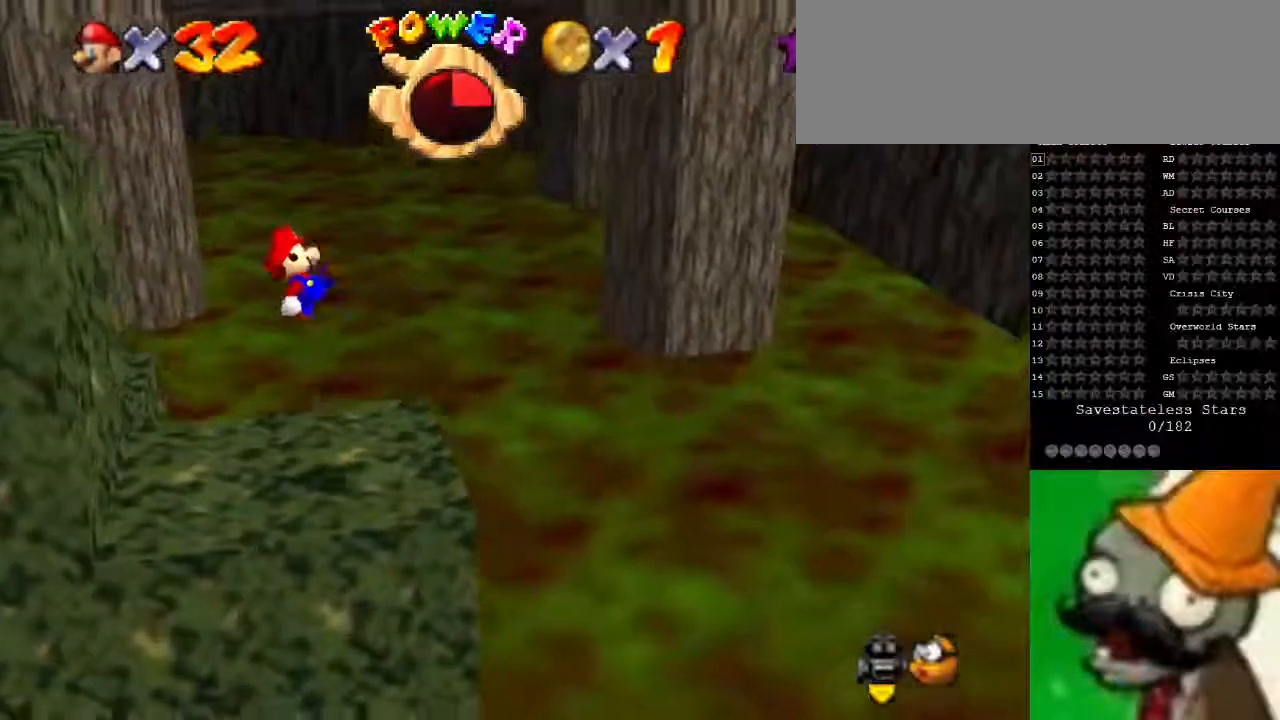
{"keys": [], "events": []}
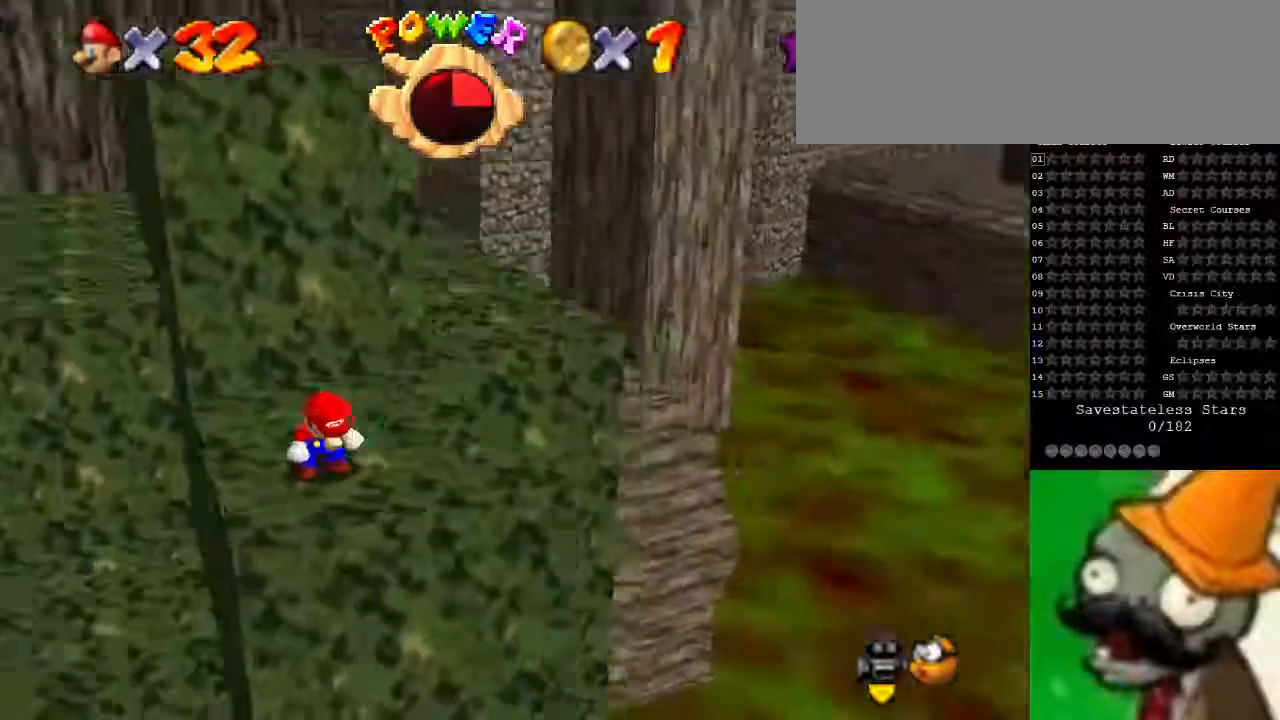
{"keys": [], "events": []}
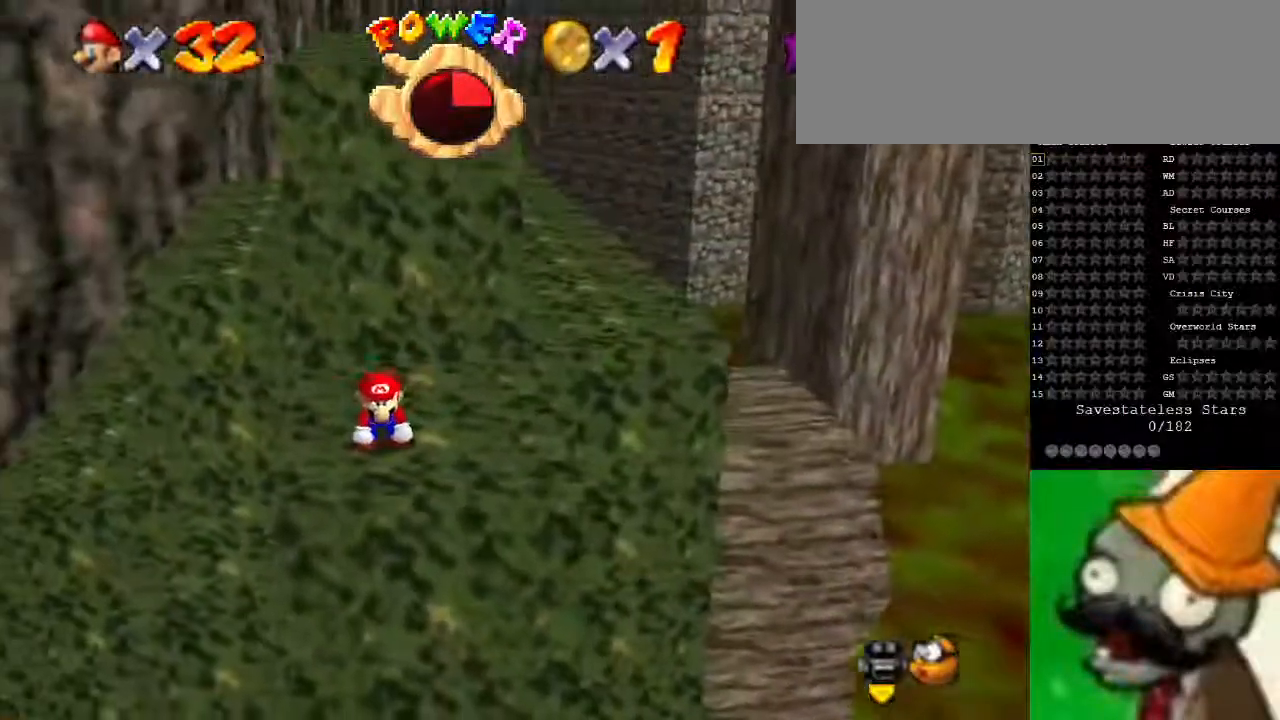
{"keys": [], "events": []}
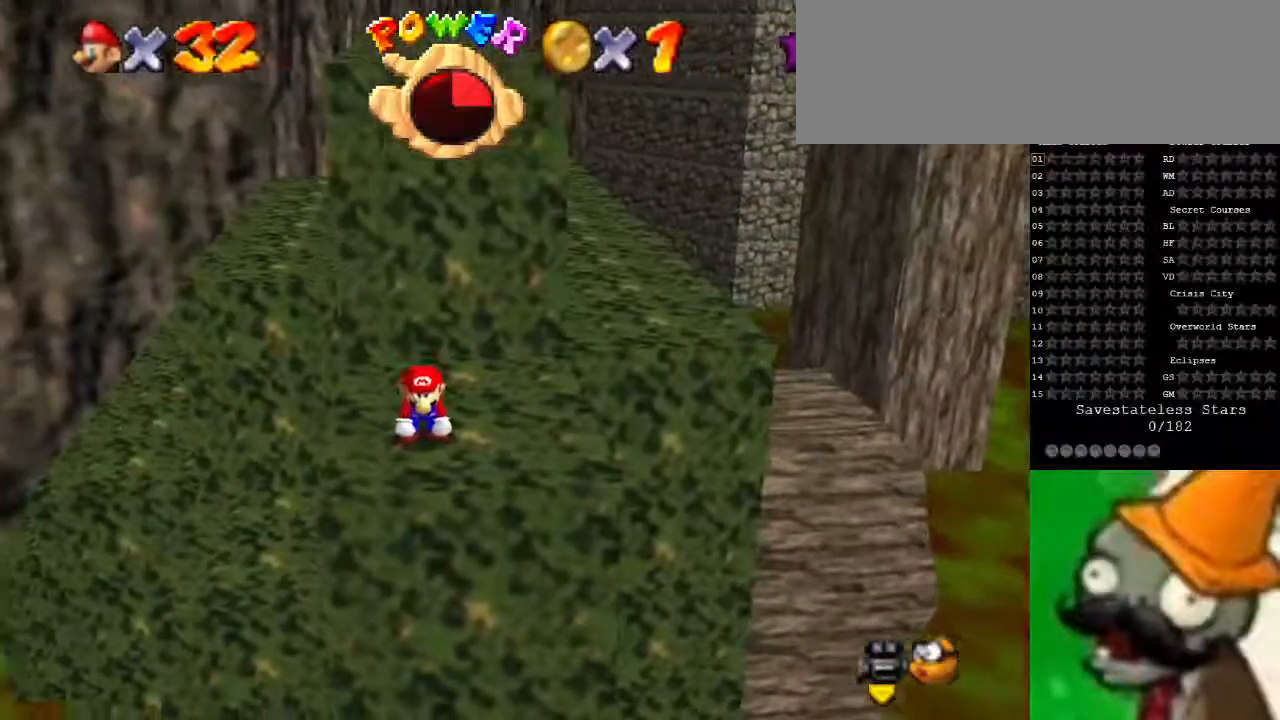
{"keys": [], "events": [[333, "up", "down"], [400, "up", "up"]]}
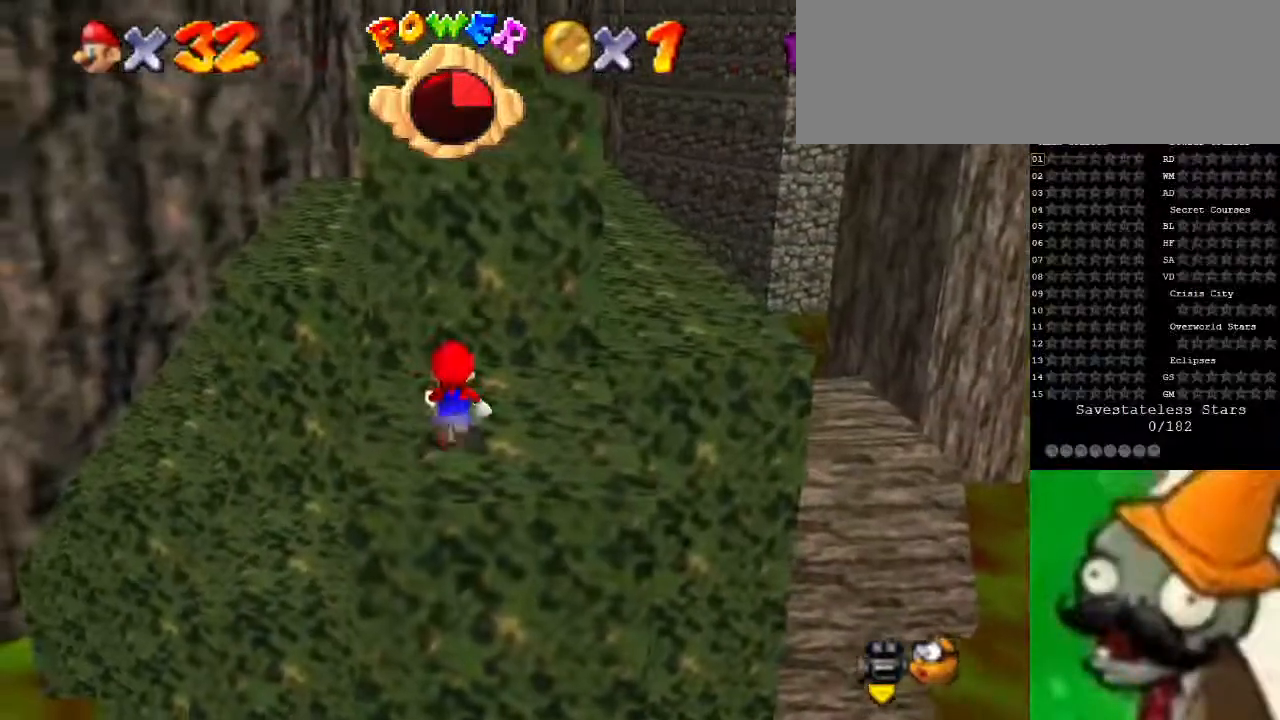
{"keys": [], "events": [[100, "up", "down"], [333, "up", "up"]]}
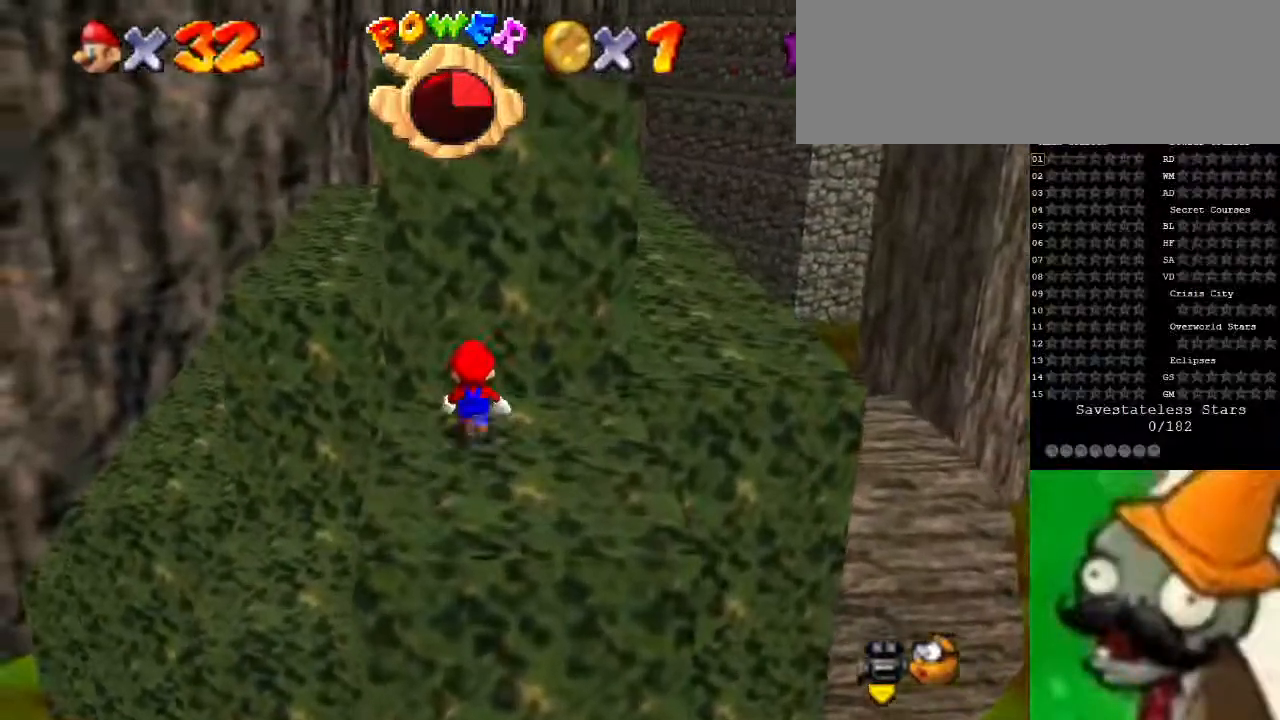
{"keys": ["right"], "events": [[433, "right", "down"]]}
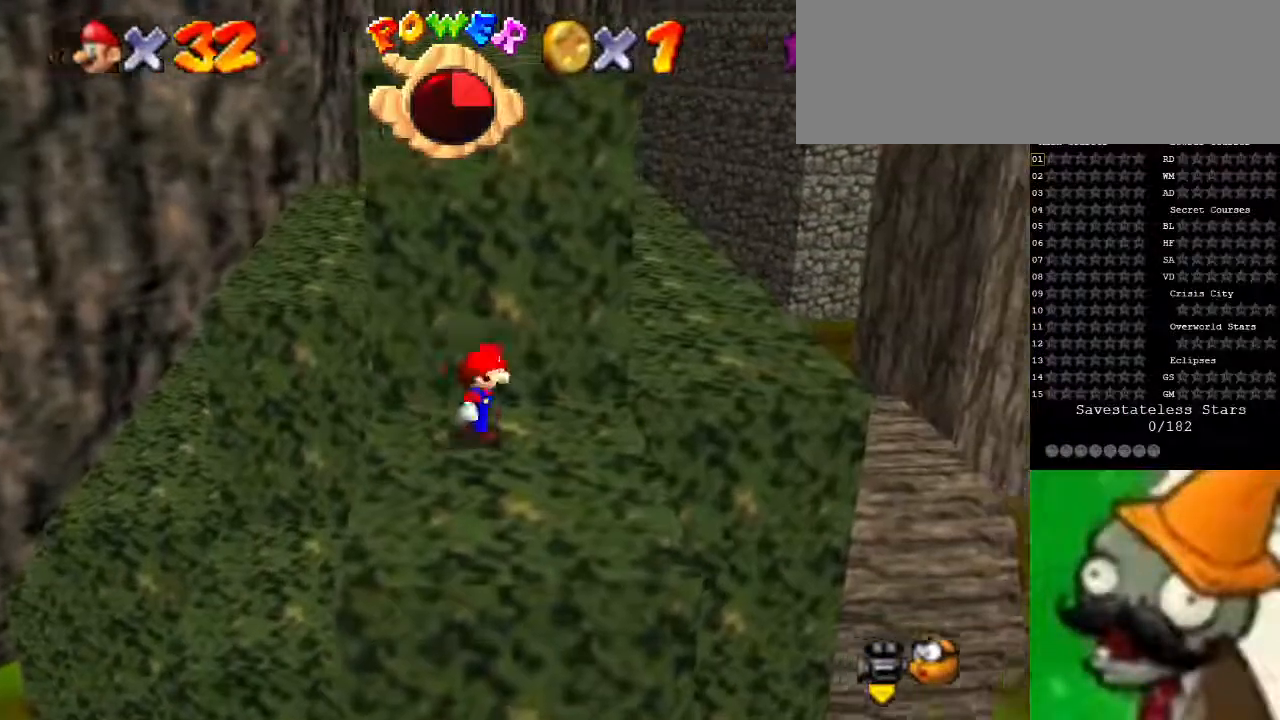
{"keys": ["up"], "events": [[33, "down", "down"], [233, "right", "up"], [400, "up", "down"], [467, "down", "up"]]}
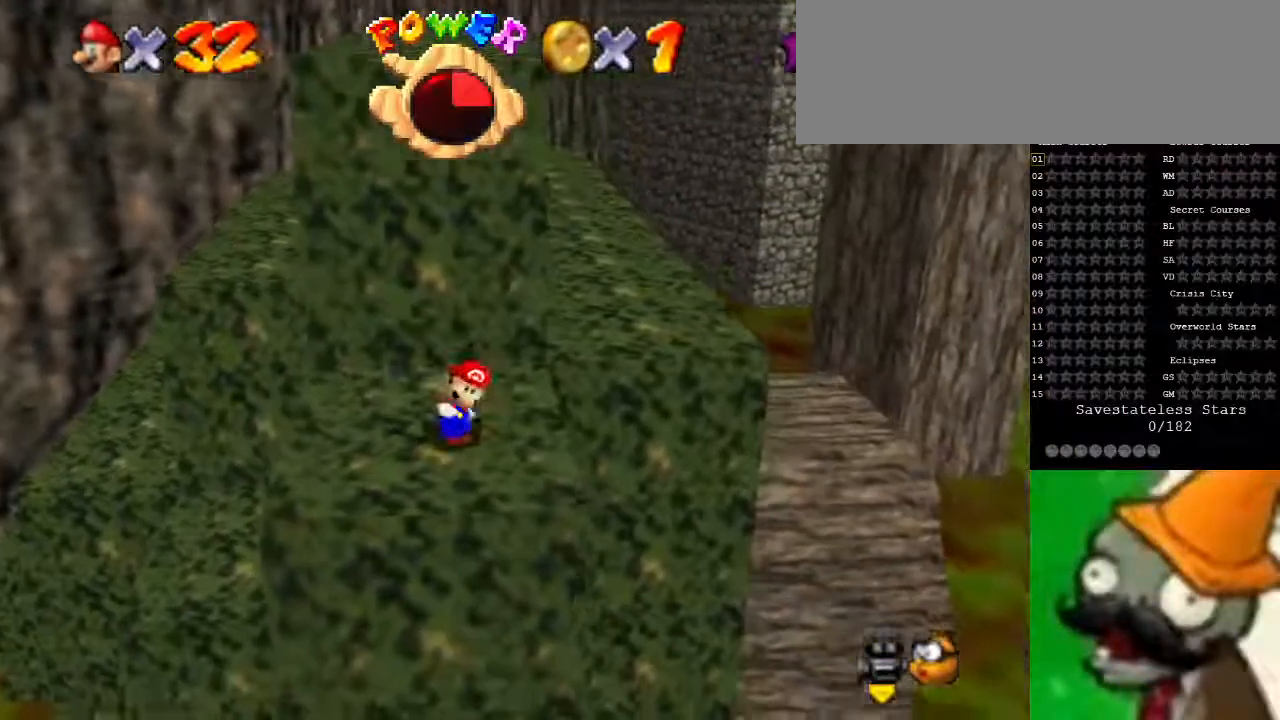
{"keys": ["space", "up"], "events": [[67, "space", "down"]]}
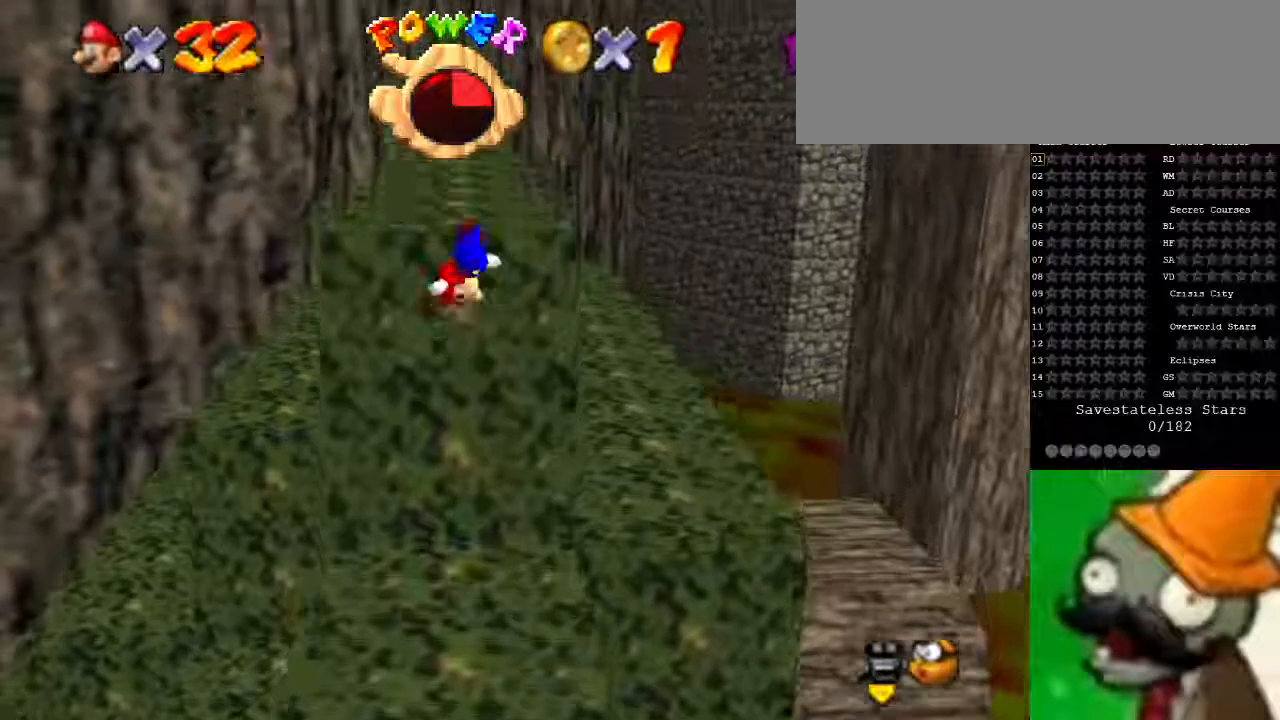
{"keys": ["space", "up"], "events": [[67, "space", "up"], [467, "space", "down"]]}
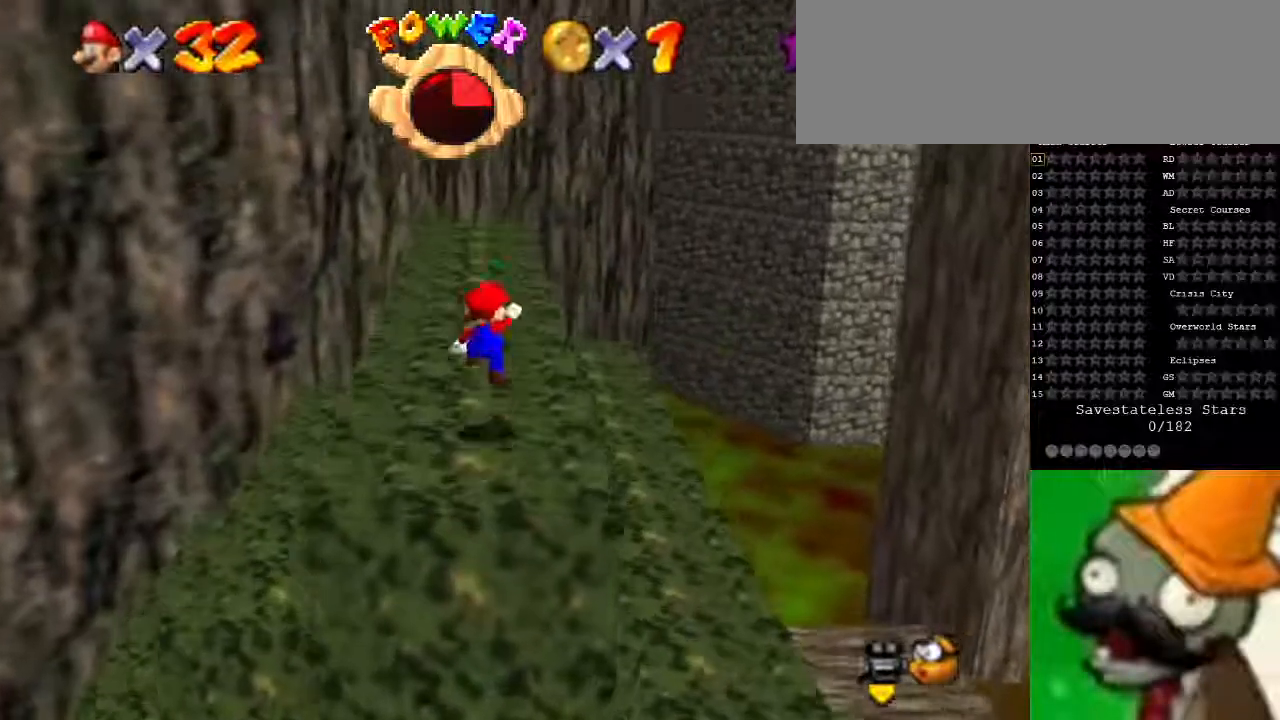
{"keys": [], "events": [[33, "space", "up"], [300, "up", "up"]]}
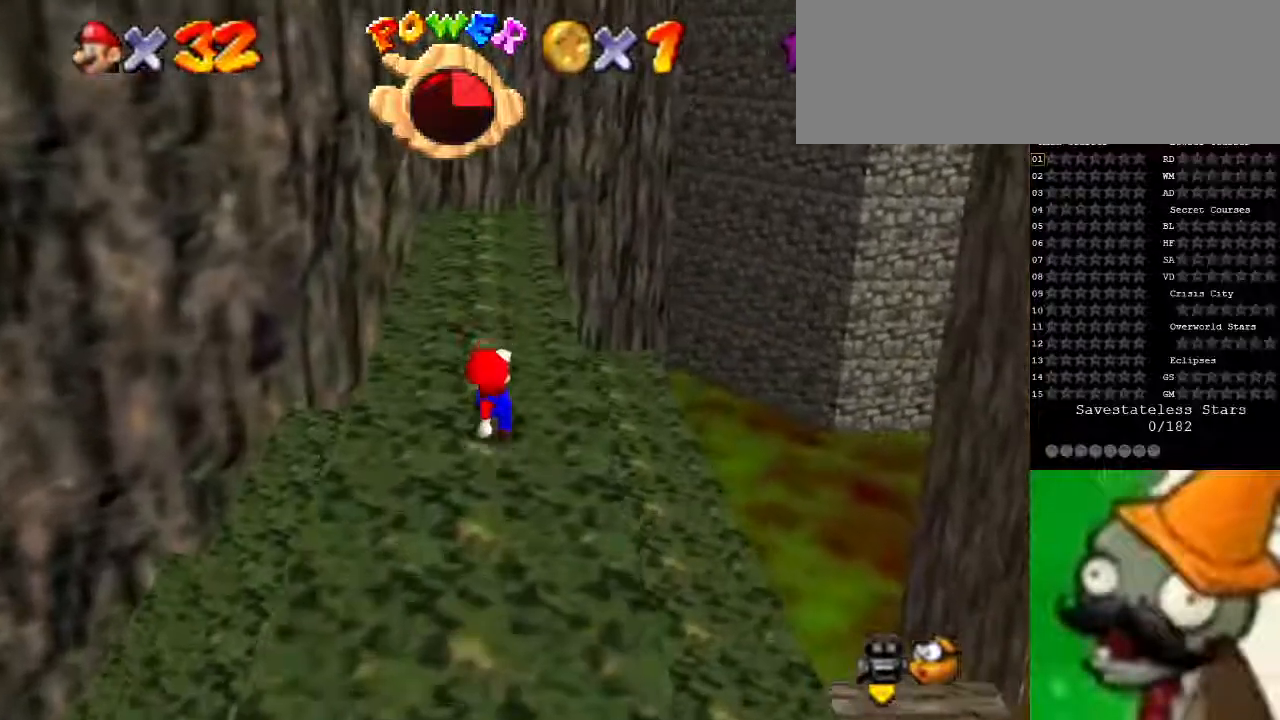
{"keys": ["right", "space"], "events": [[67, "space", "down"], [133, "right", "down"]]}
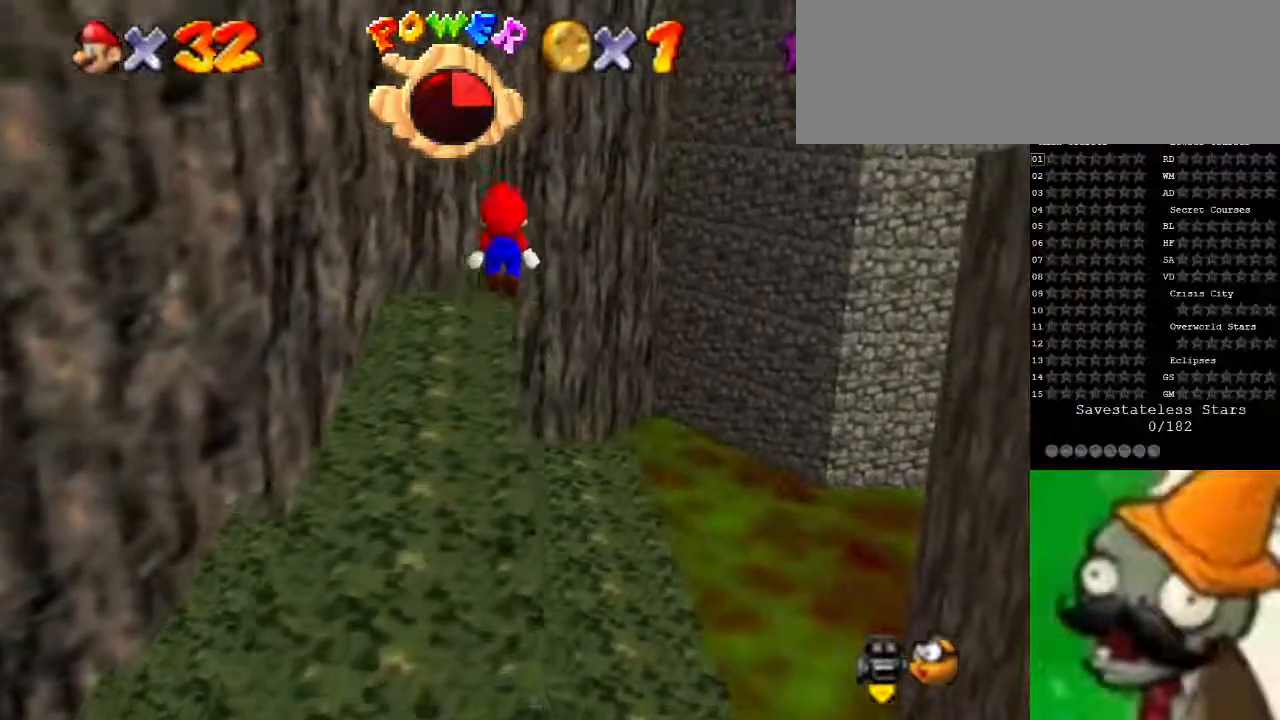
{"keys": ["down", "right"], "events": [[233, "g", "down"], [367, "g", "up"], [433, "space", "up"], [500, "down", "down"]]}
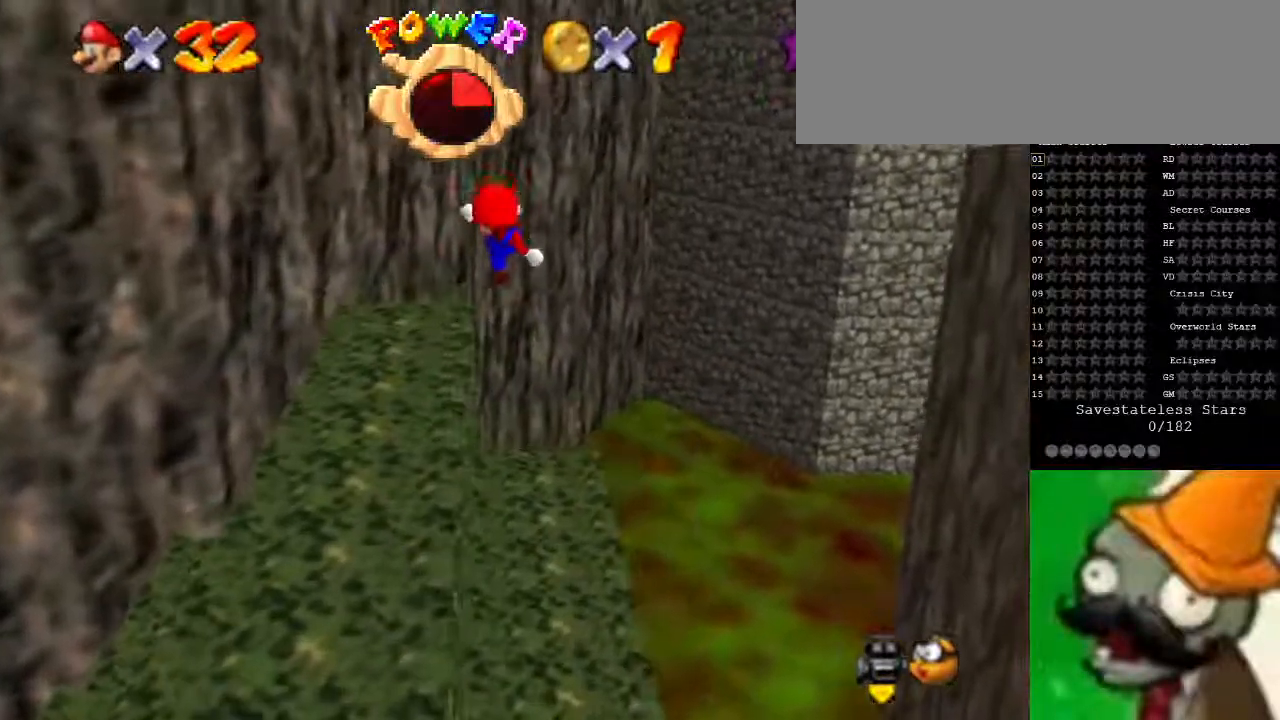
{"keys": ["down"], "events": [[33, "right", "up"]]}
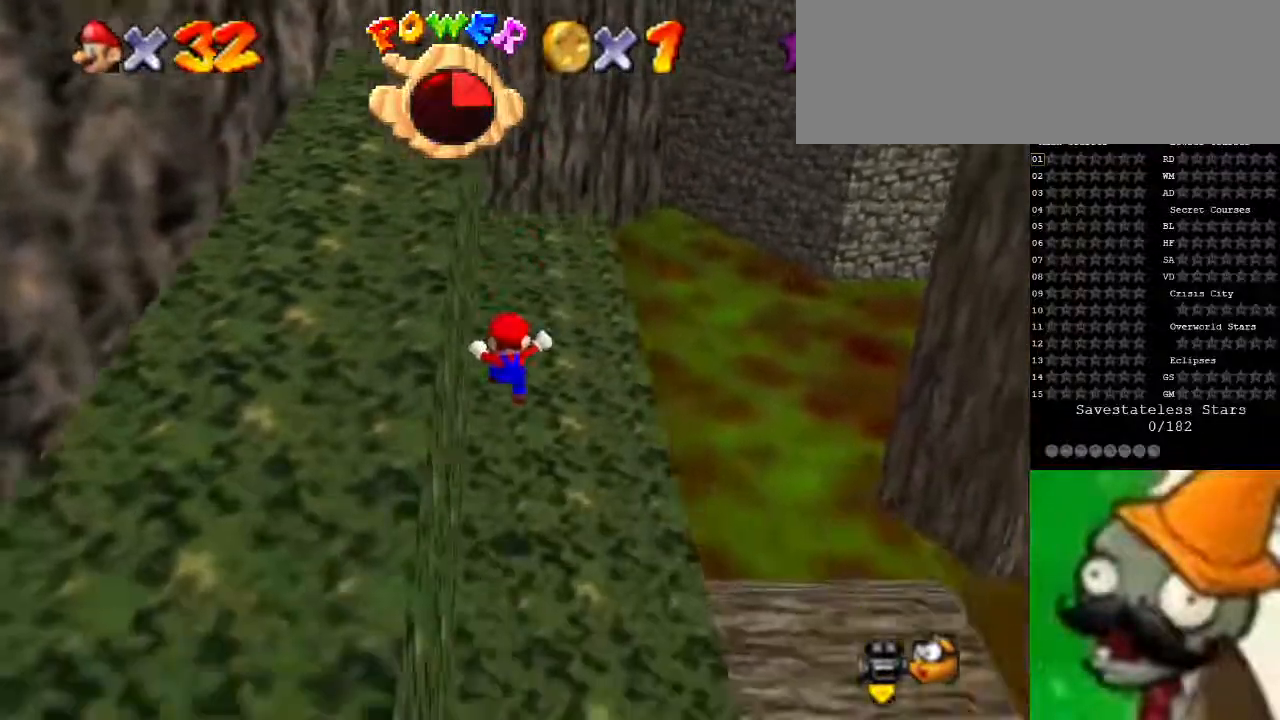
{"keys": [], "events": [[33, "down", "up"]]}
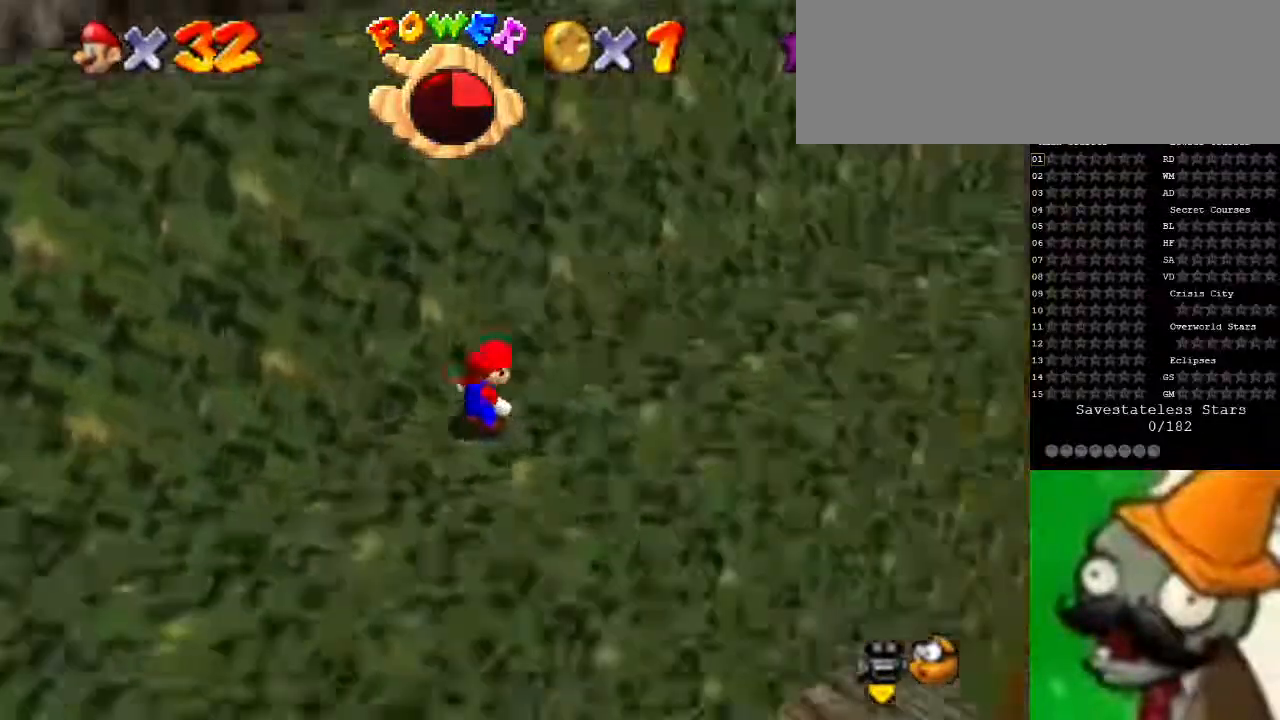
{"keys": ["down", "right"], "events": [[400, "right", "down"], [500, "down", "down"]]}
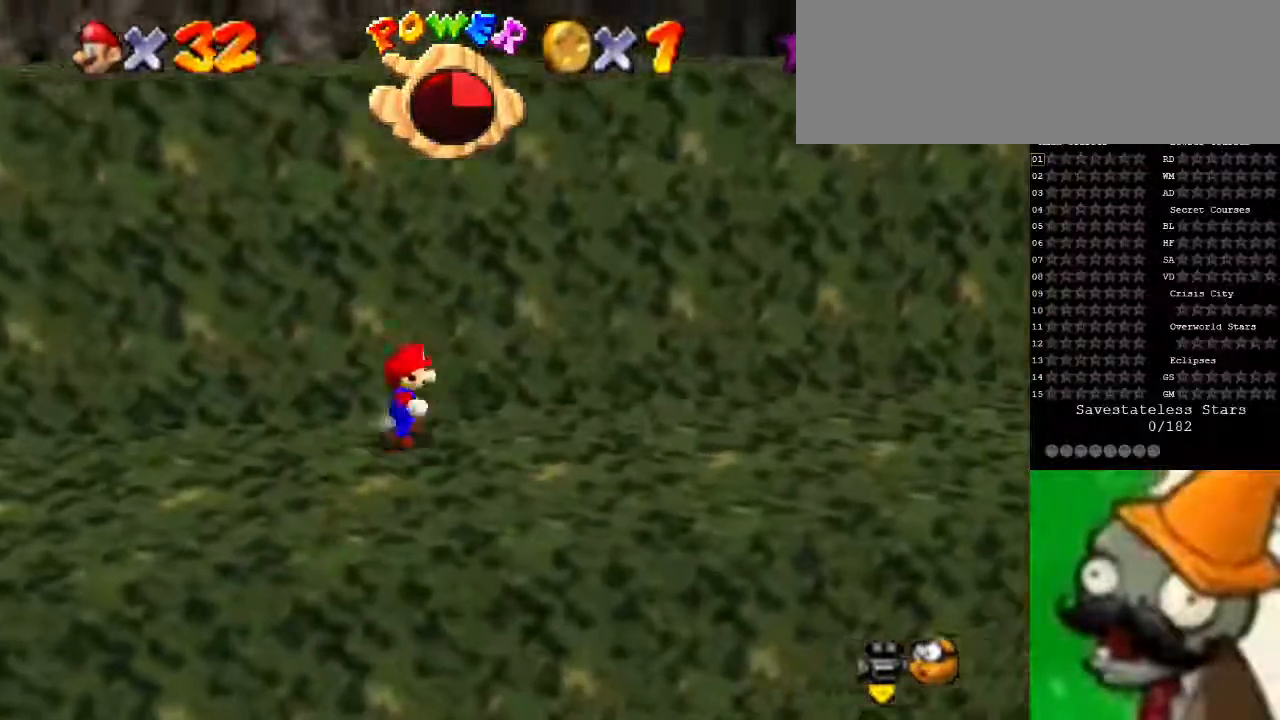
{"keys": ["down"], "events": [[167, "right", "up"]]}
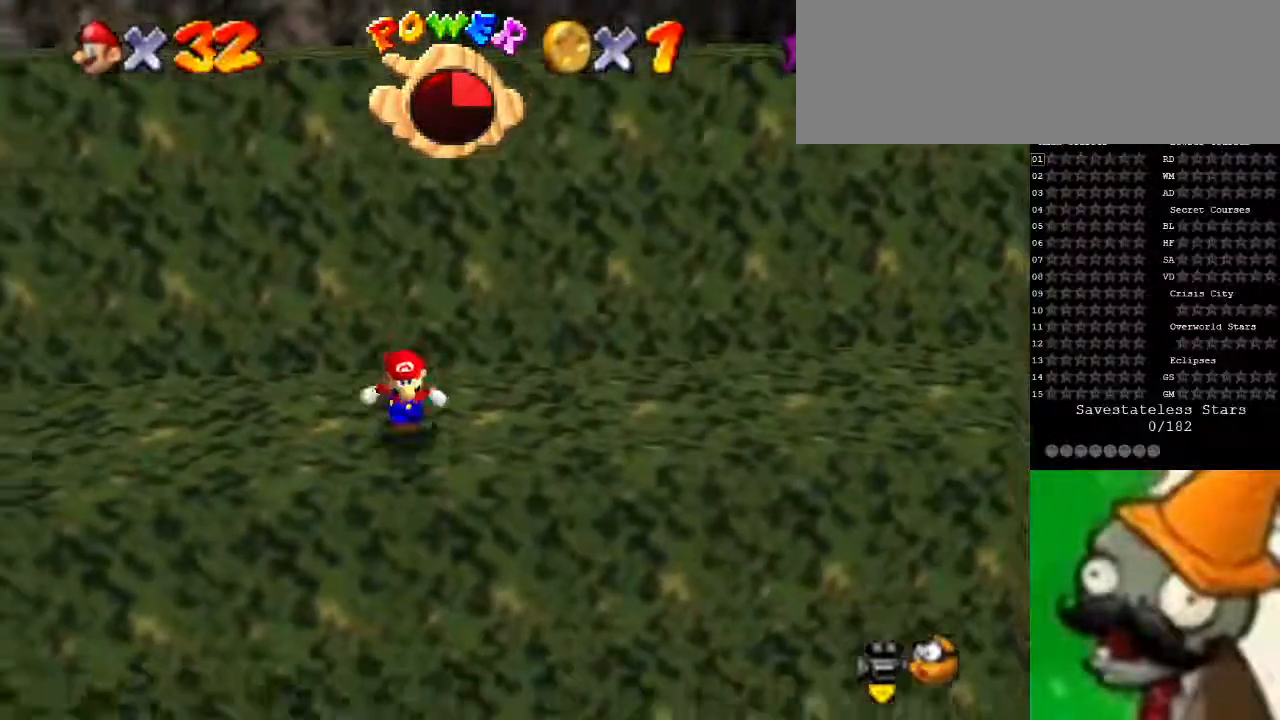
{"keys": [], "events": [[100, "down", "up"]]}
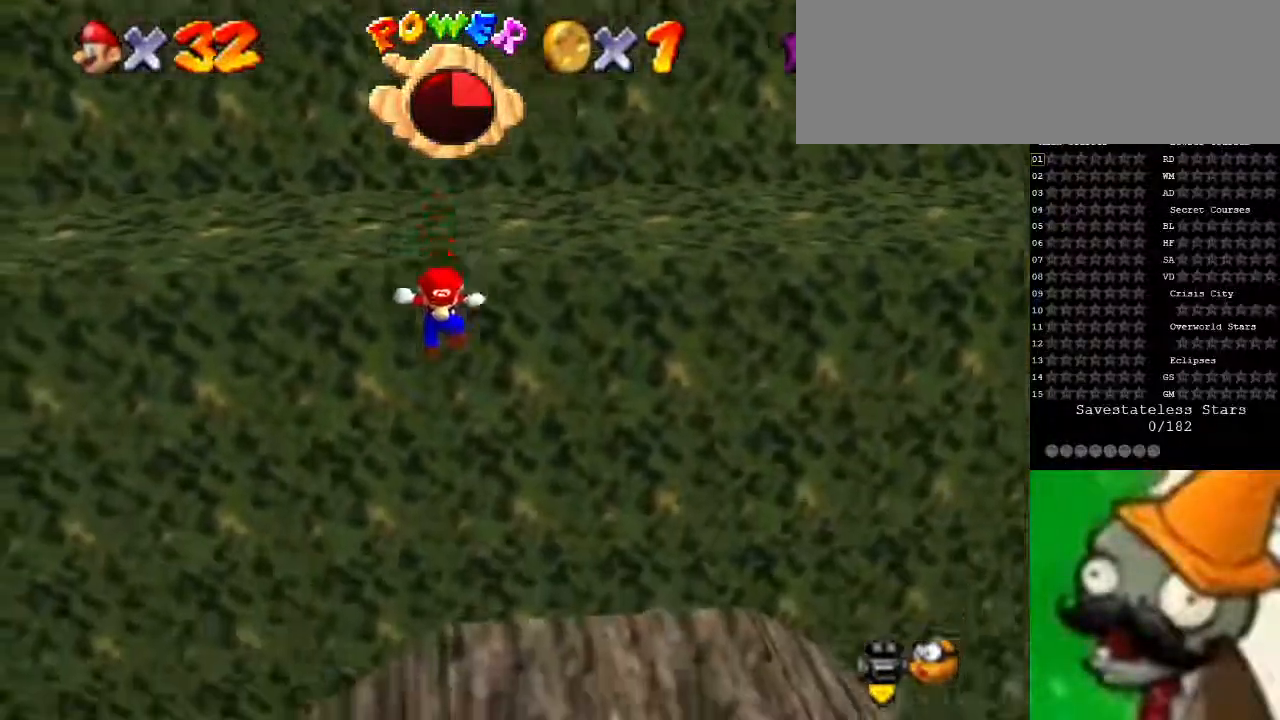
{"keys": [], "events": [[233, "right", "down"], [500, "right", "up"]]}
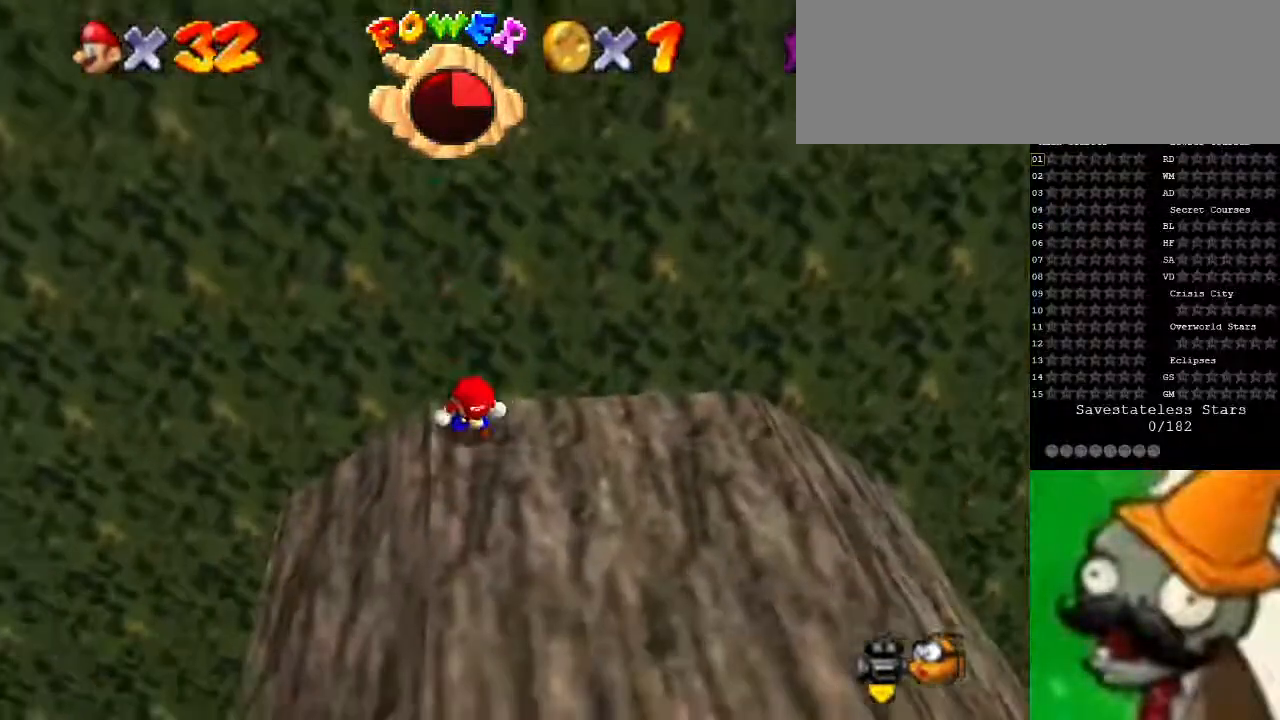
{"keys": ["down"], "events": [[500, "down", "down"]]}
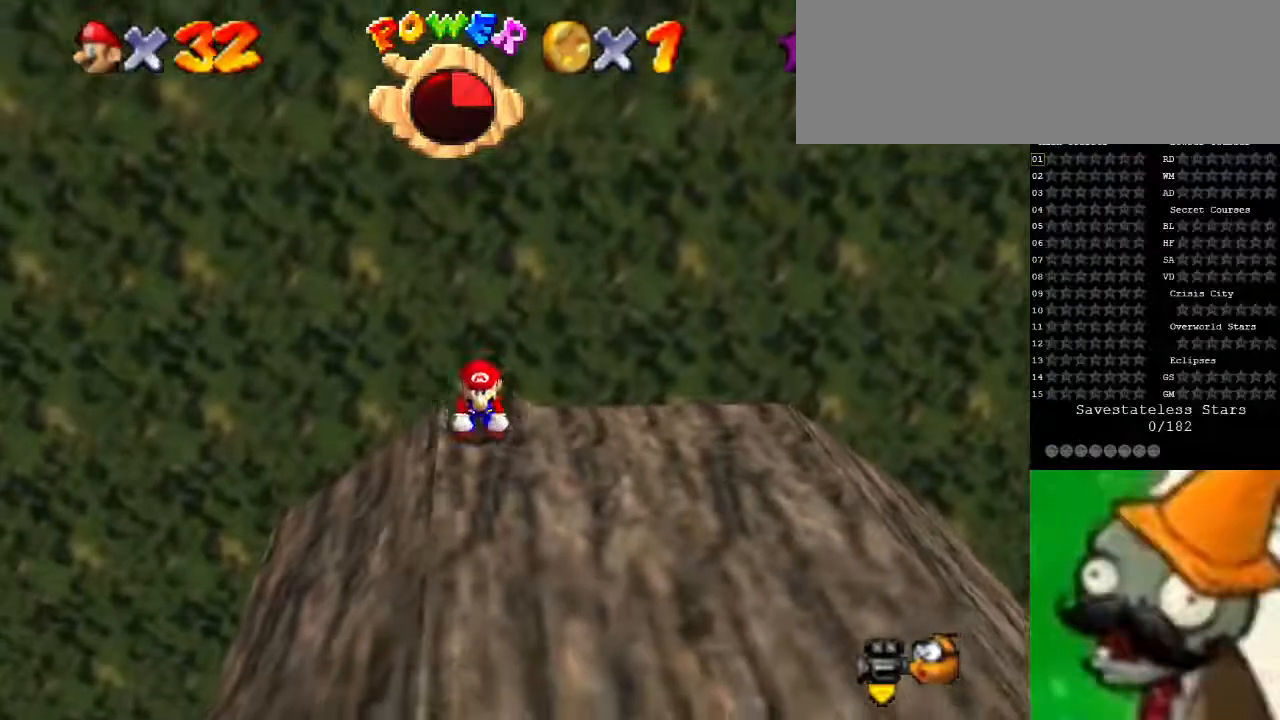
{"keys": [], "events": [[433, "down", "up"]]}
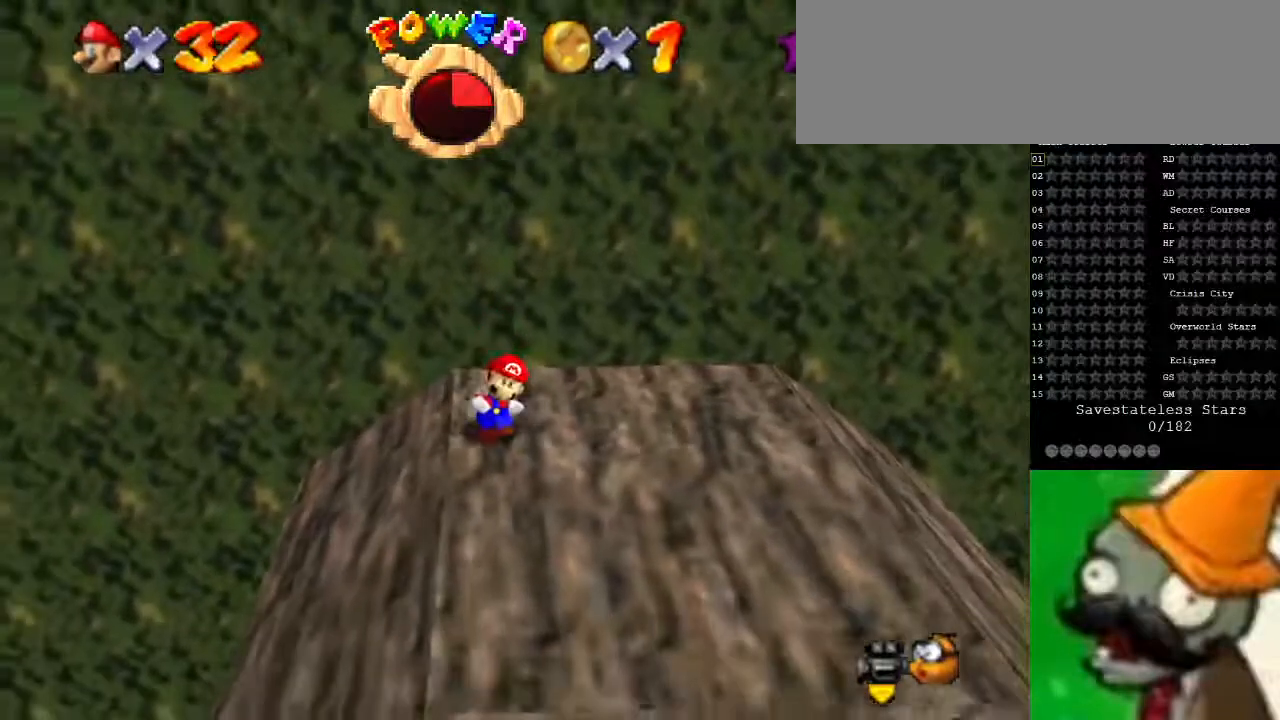
{"keys": [], "events": [[100, "down", "down"], [200, "down", "up"]]}
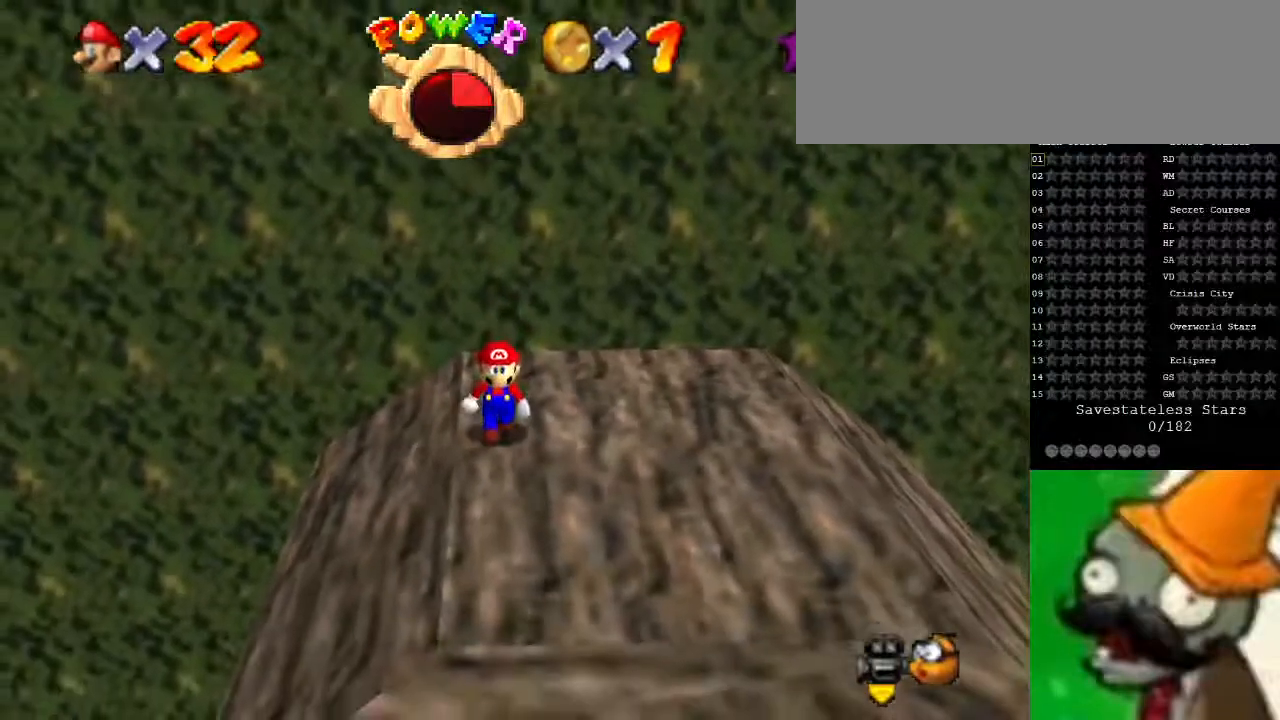
{"keys": [], "events": [[200, "left", "down"], [300, "left", "up"]]}
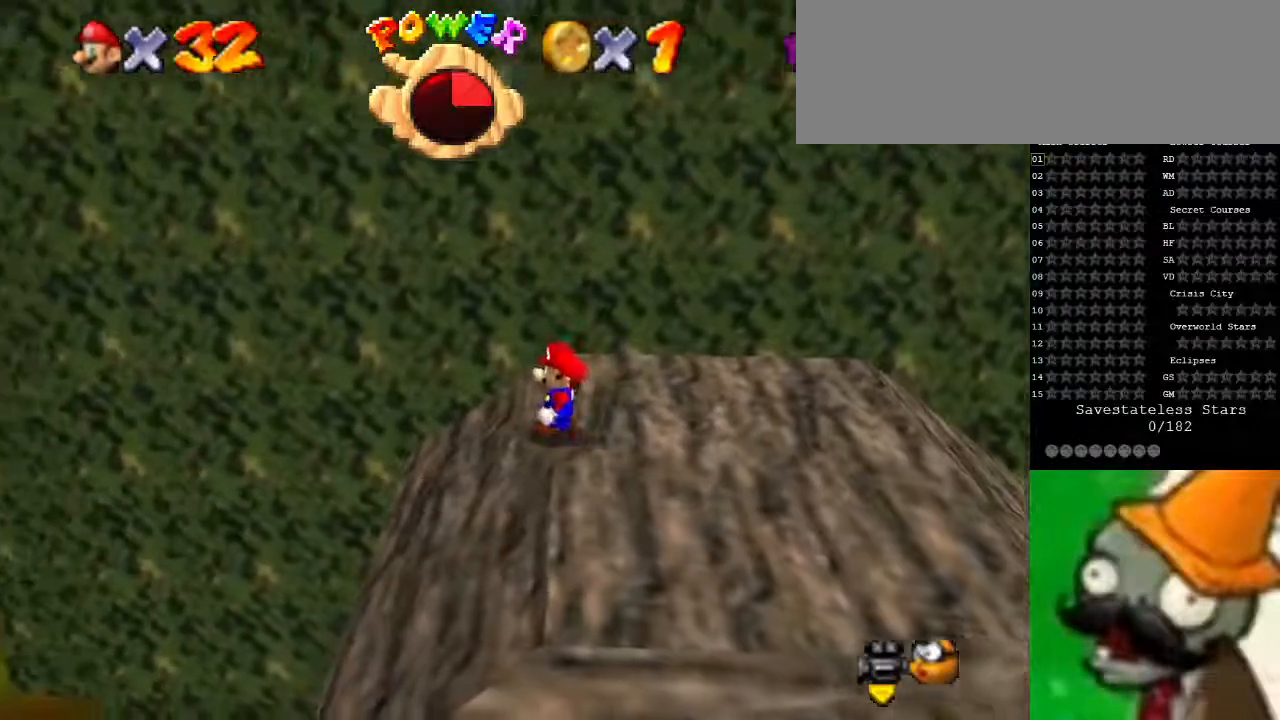
{"keys": [], "events": [[267, "left", "down"], [300, "left", "up"]]}
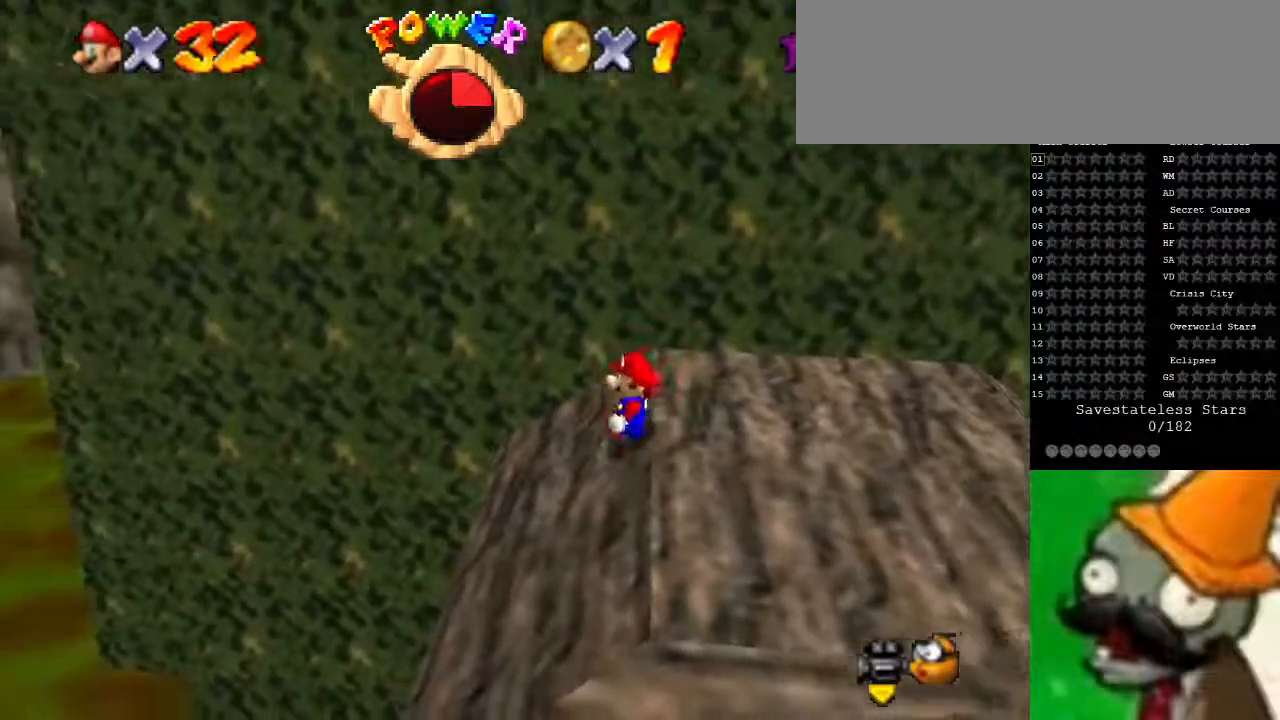
{"keys": [], "events": []}